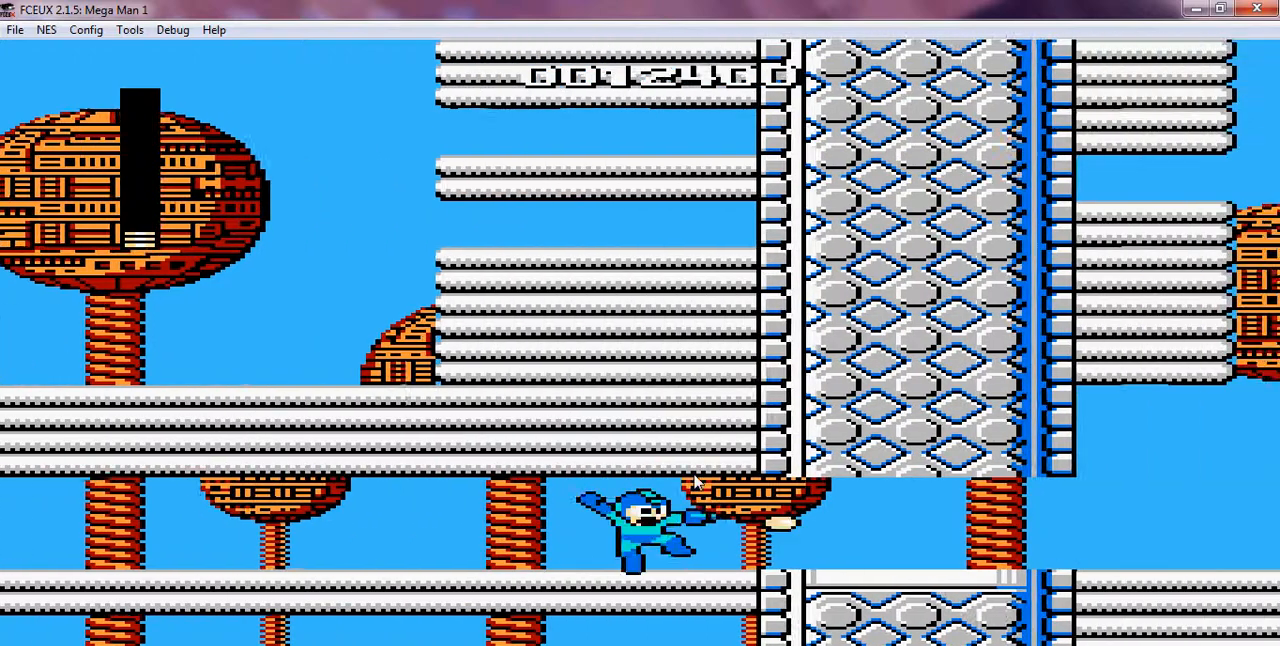
Gameplay with a controller (Nintendo layout); each line is a JSON object with the inputs held at the frame after it. "events" lists button and stick changes between this image and that frame as [ms after this image, input, new state], when the widget could be followed in between. Not read: DPAD_DOWN DPAD_UP L3 R3 X Y.
{"buttons": ["DPAD_RIGHT"], "events": [[100, "B", "up"]]}
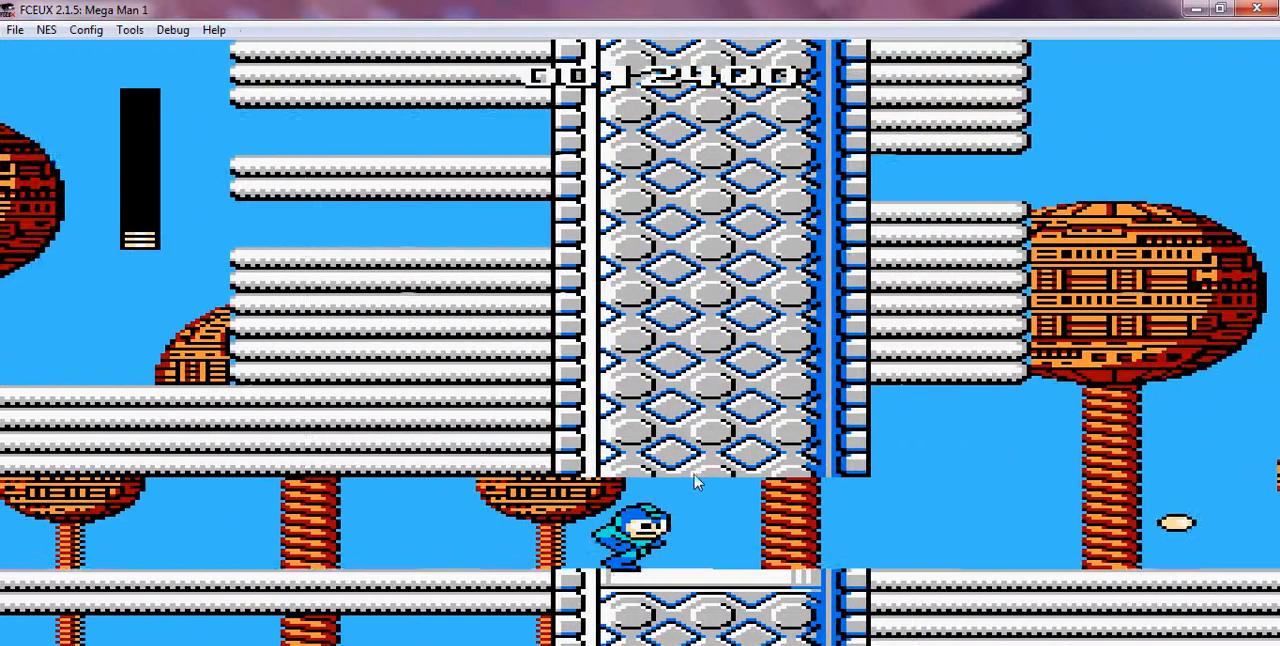
{"buttons": ["DPAD_RIGHT"], "events": []}
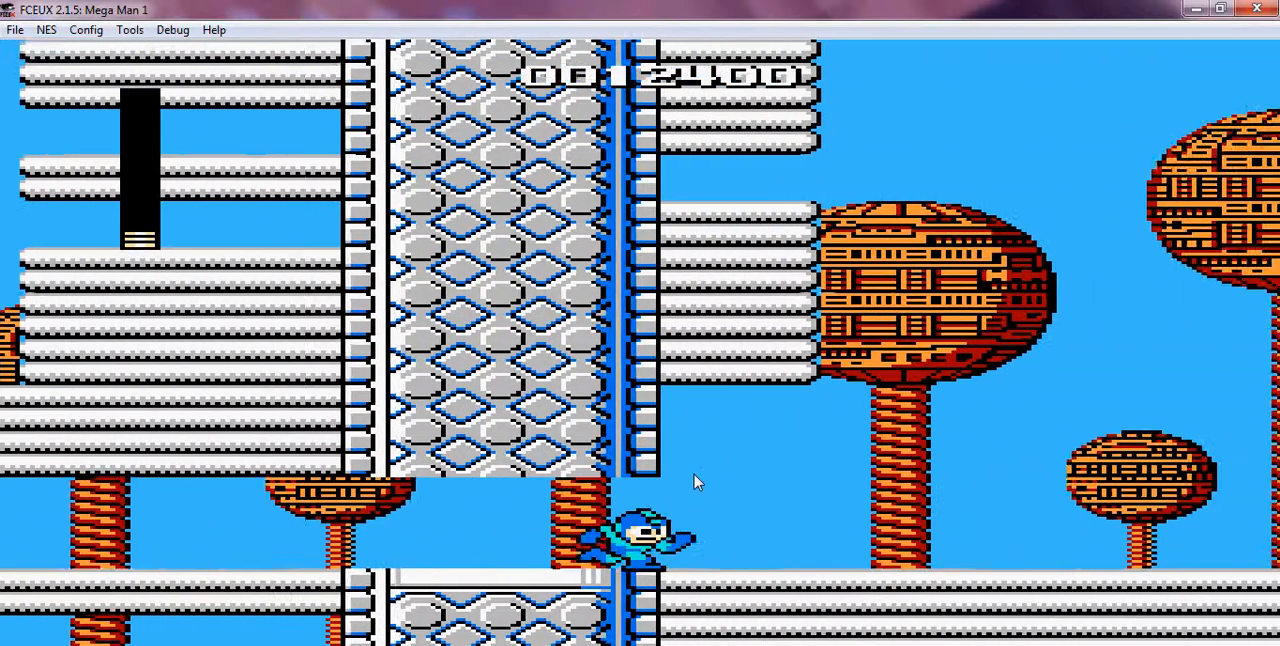
{"buttons": ["DPAD_RIGHT"], "events": []}
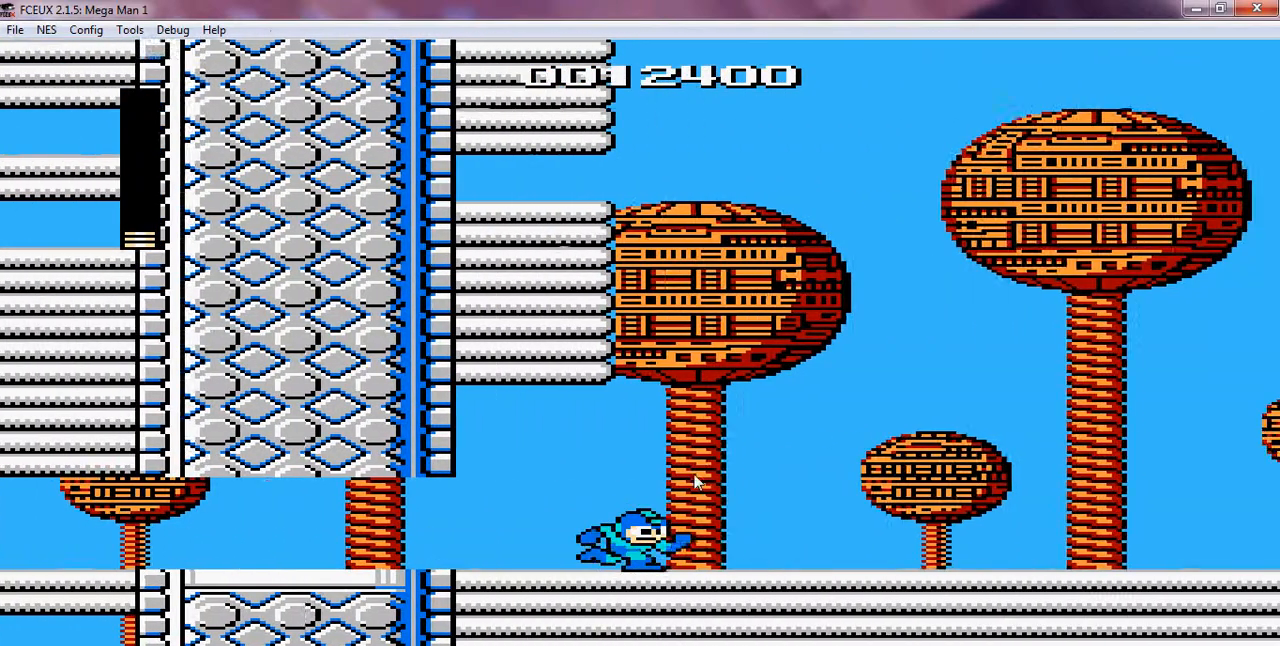
{"buttons": ["DPAD_RIGHT"], "events": []}